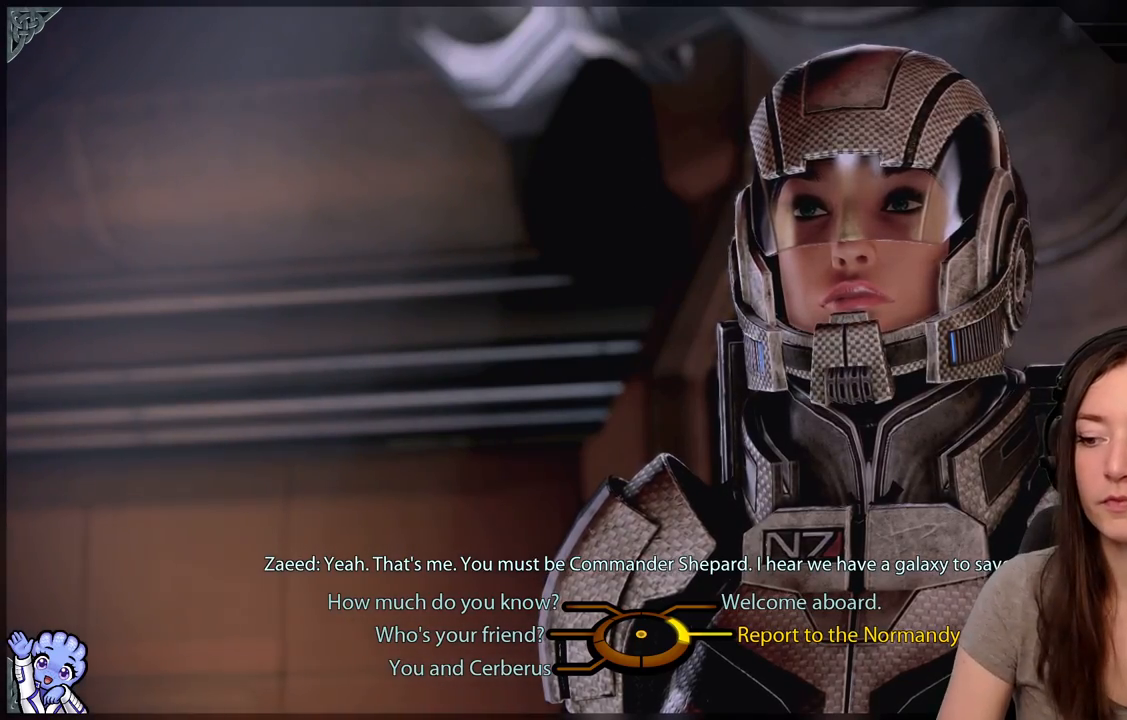
Gameplay with a controller (Xbox layout); each line is a JSON object with the inputs held at the frame after it. "events" lists button and stick changes between this image and that frame as [ms after this image, input, new state], when the widget could be followed in between. Not read: L3 SHARE.
{"buttons": [], "left_stick": "up-left", "right_stick": "center", "events": [[133, "left_stick", "up-left"]]}
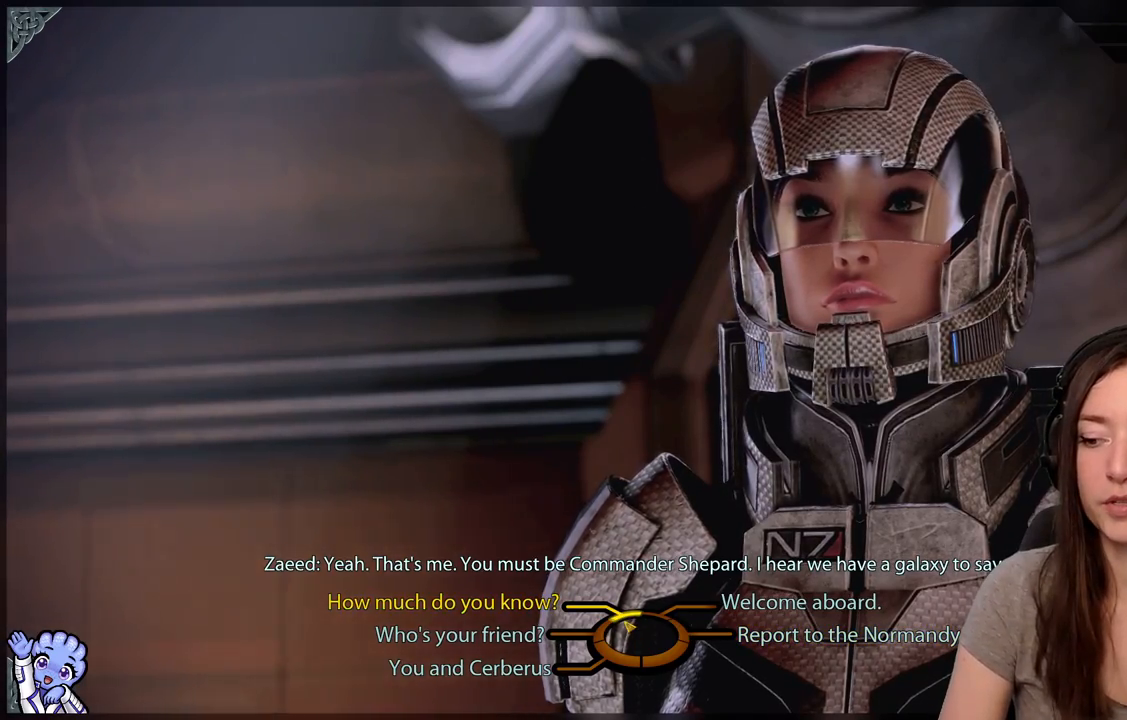
{"buttons": [], "left_stick": "up-left", "right_stick": "center", "events": []}
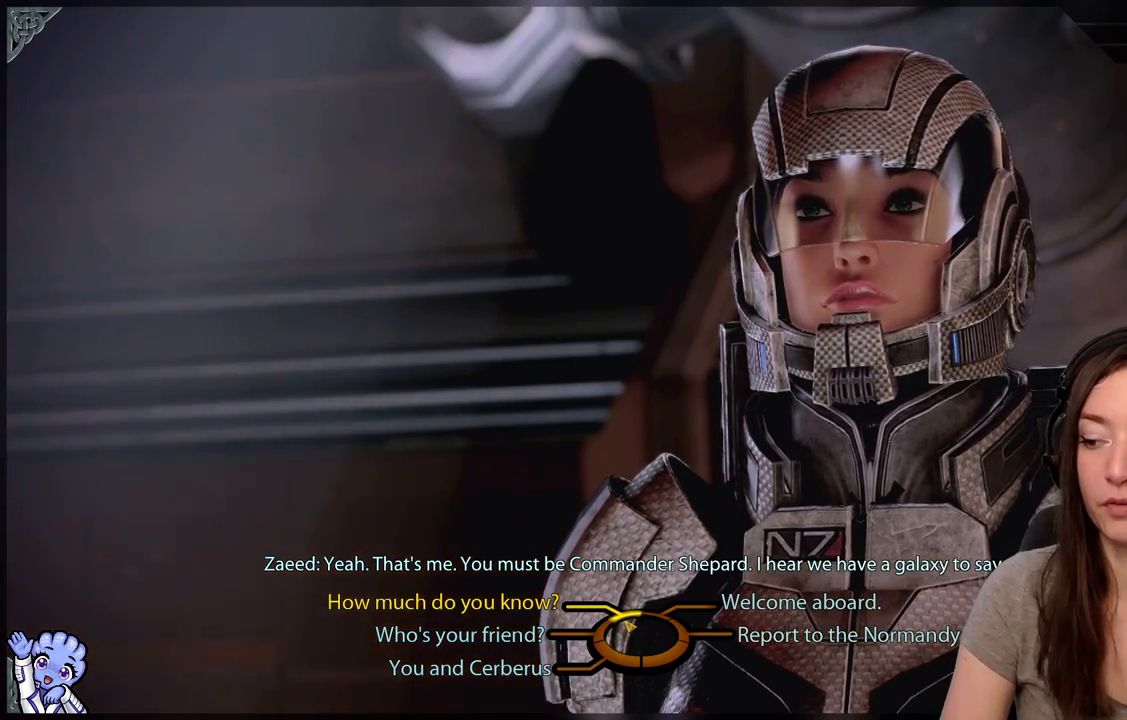
{"buttons": [], "left_stick": "up-left", "right_stick": "center", "events": []}
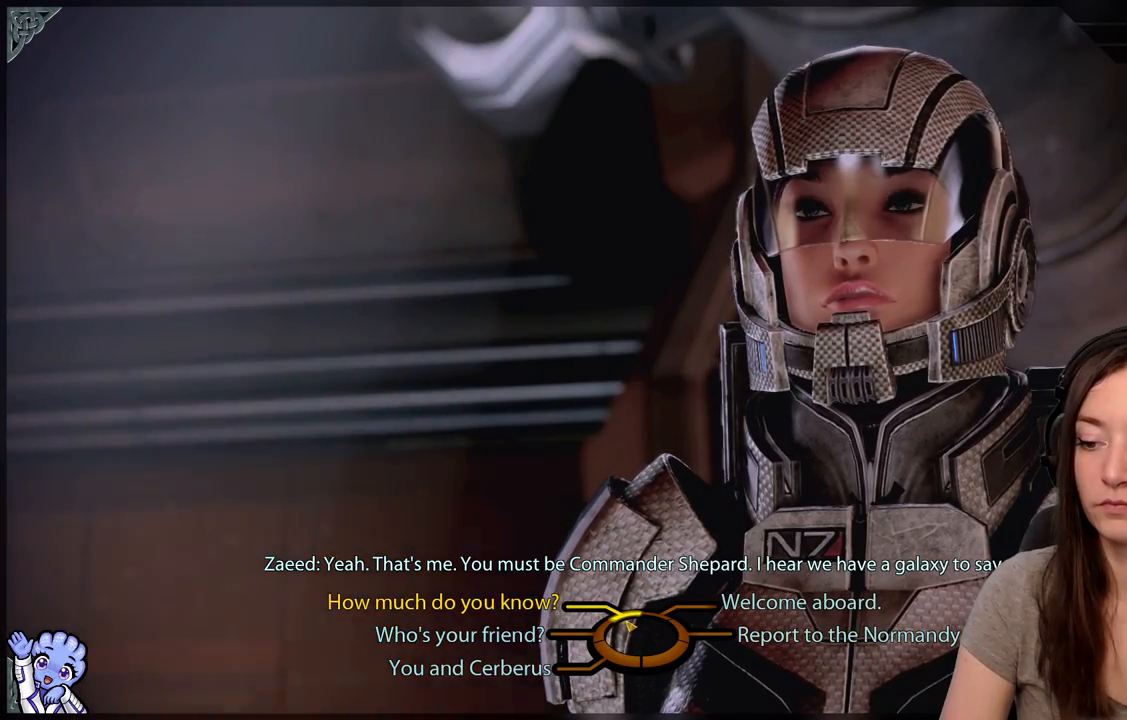
{"buttons": [], "left_stick": "up-left", "right_stick": "center", "events": [[350, "A", "down"], [433, "A", "up"]]}
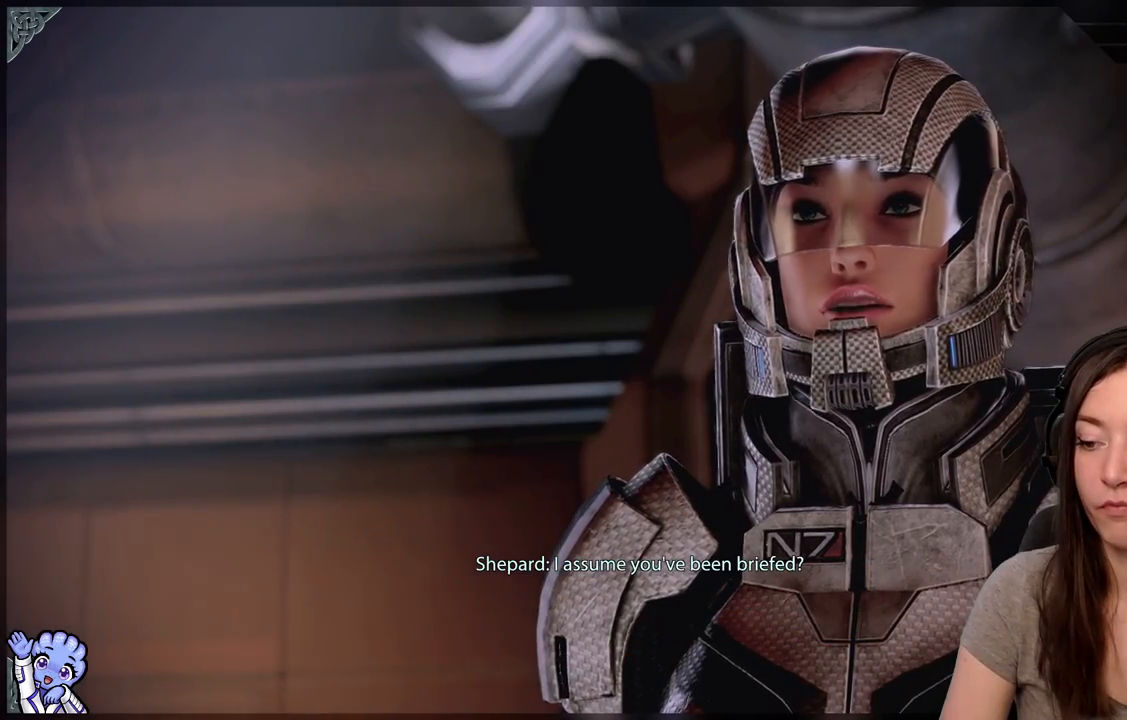
{"buttons": [], "left_stick": "center", "right_stick": "center", "events": [[150, "left_stick", "center"]]}